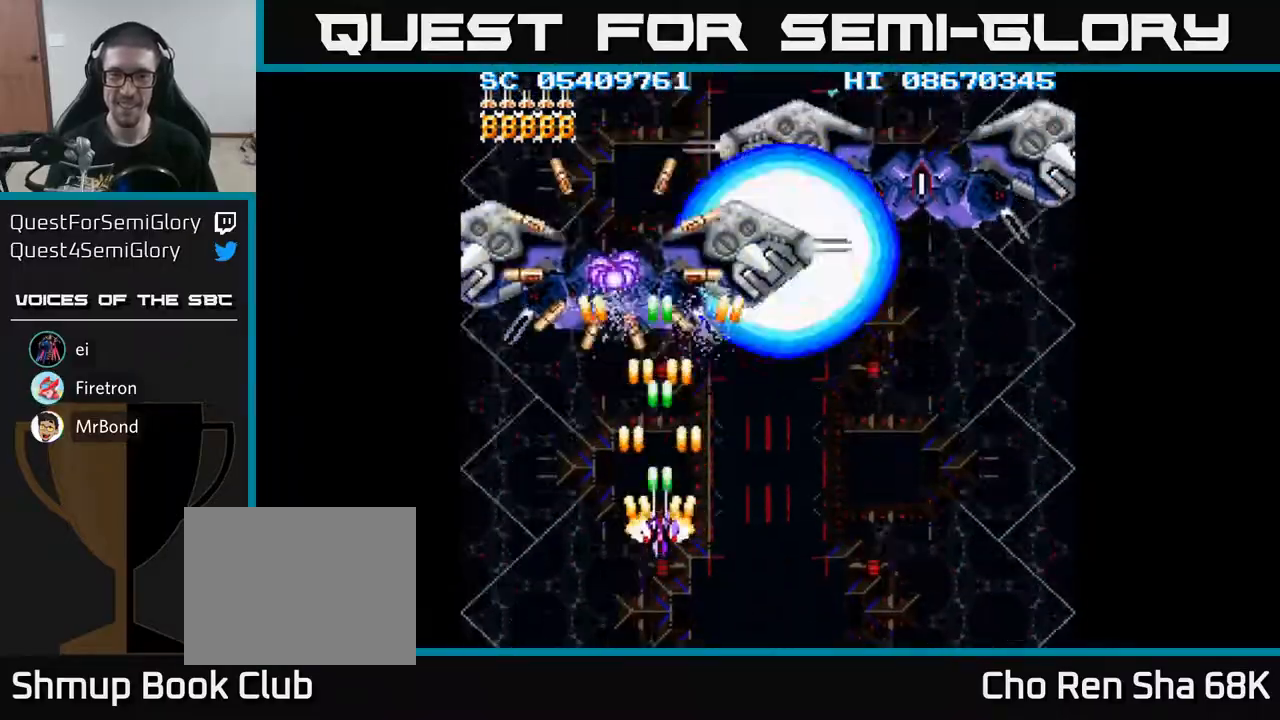
Gameplay with a controller (Xbox layout); each line is a JSON object with the inputs held at the frame after it. "events" lists button and stick changes between this image and that frame as [ms after this image, input, new state], when the widget could be followed in between. Not read: left_stick right_stick.
{"buttons": ["A", "DPAD_DOWN", "DPAD_RIGHT"], "events": [[317, "DPAD_RIGHT", "down"], [333, "DPAD_DOWN", "up"], [500, "DPAD_DOWN", "down"]]}
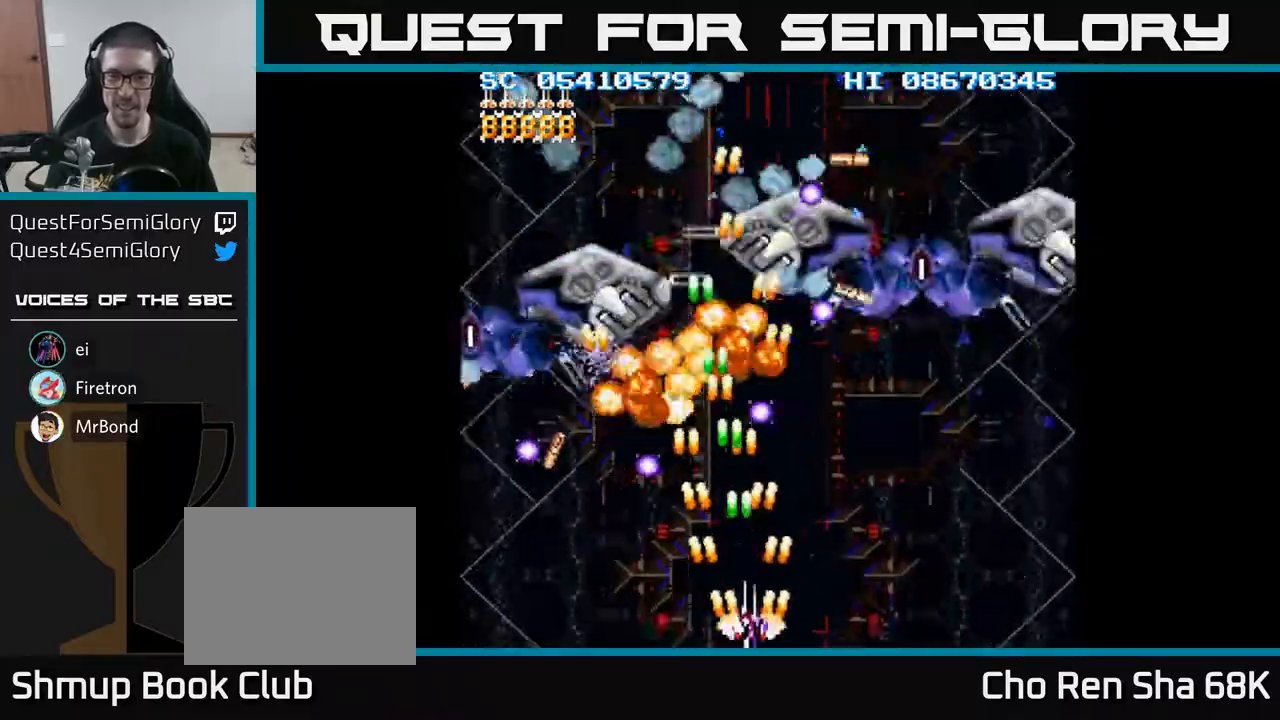
{"buttons": ["A", "DPAD_RIGHT"], "events": [[200, "DPAD_DOWN", "up"]]}
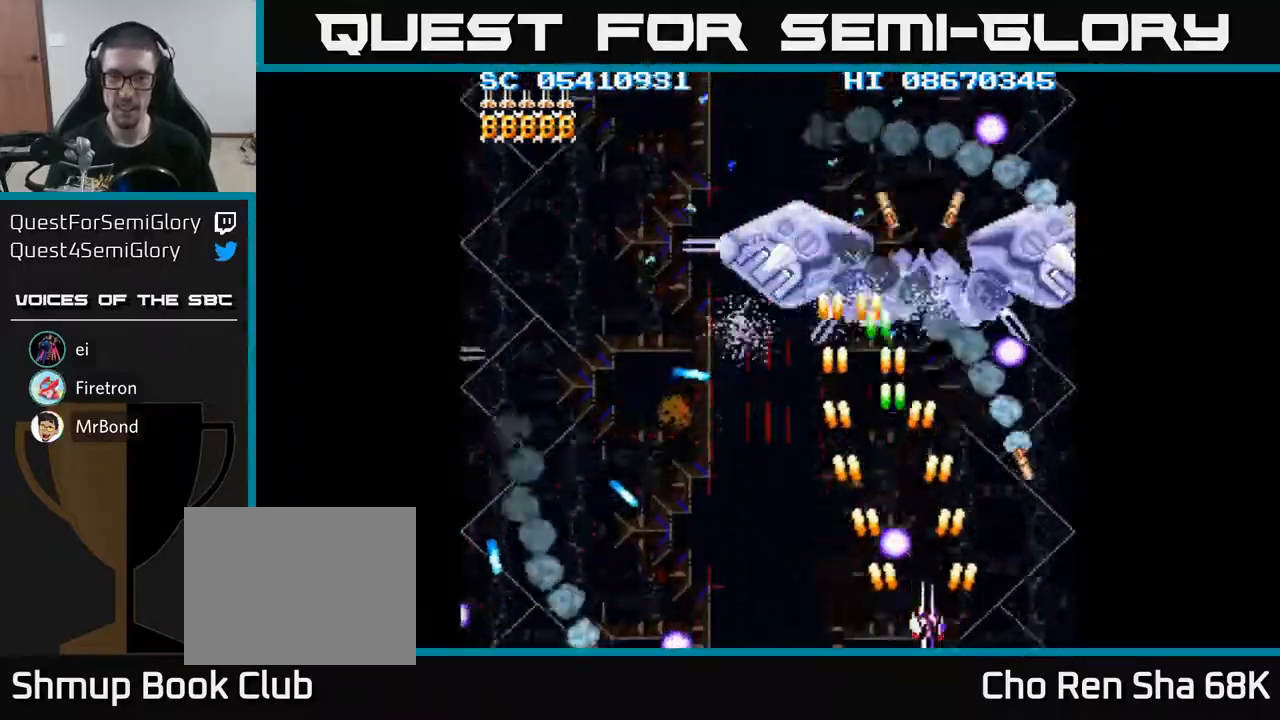
{"buttons": ["A", "DPAD_DOWN"], "events": [[50, "DPAD_RIGHT", "up"], [83, "DPAD_LEFT", "down"], [200, "DPAD_LEFT", "up"], [217, "DPAD_UP", "down"], [250, "DPAD_RIGHT", "down"], [467, "DPAD_UP", "up"], [483, "DPAD_DOWN", "down"], [483, "DPAD_RIGHT", "up"]]}
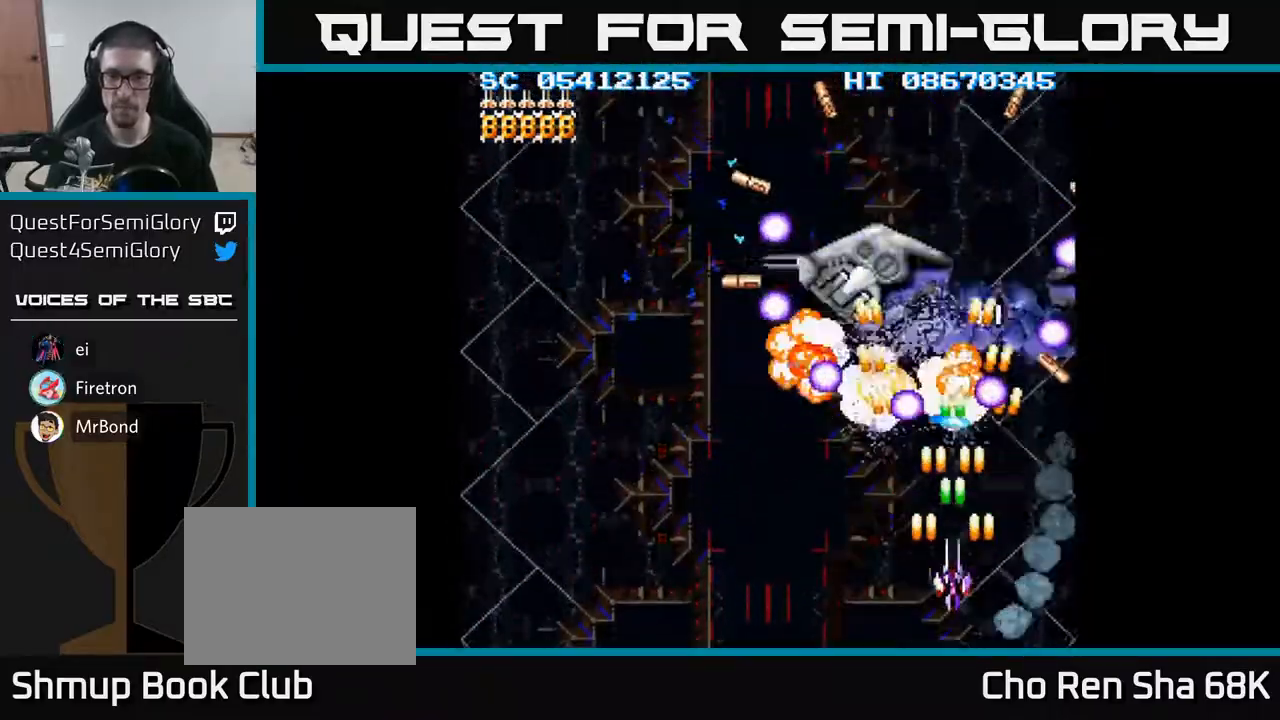
{"buttons": ["A", "DPAD_UP"], "events": [[50, "DPAD_RIGHT", "down"], [150, "DPAD_DOWN", "up"], [433, "DPAD_UP", "down"], [450, "DPAD_RIGHT", "up"]]}
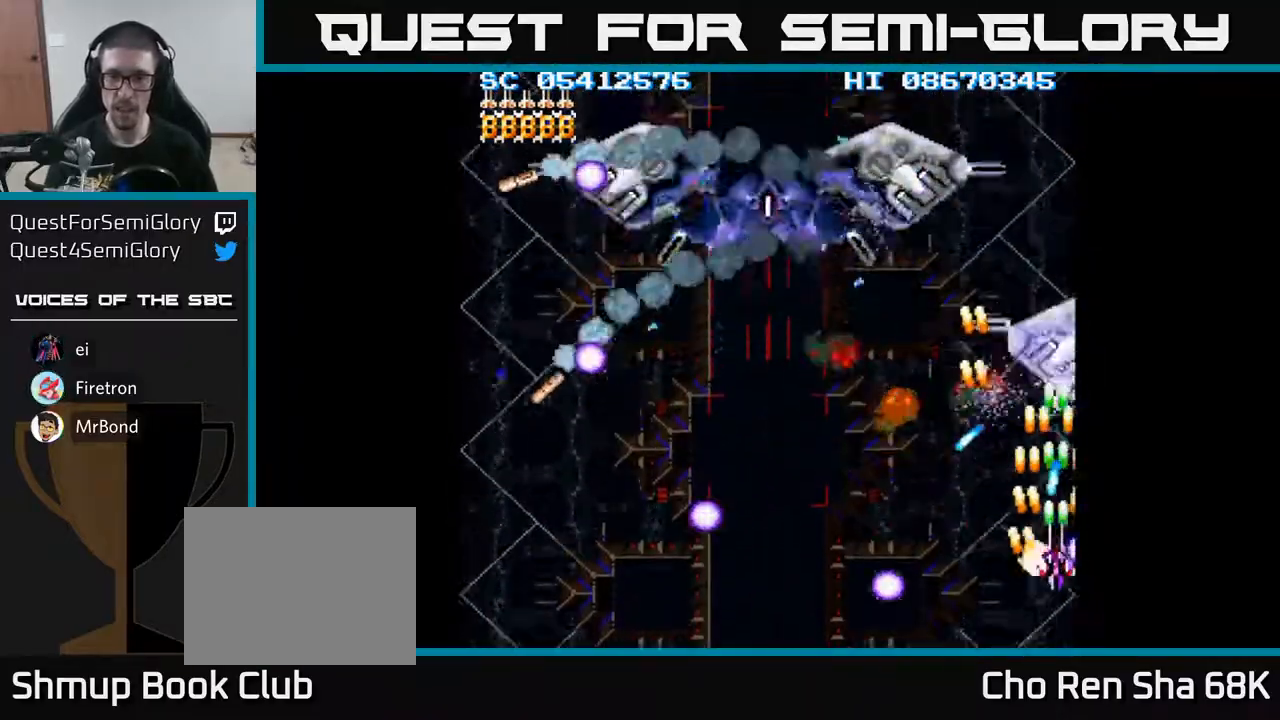
{"buttons": ["A", "DPAD_LEFT"], "events": [[83, "DPAD_UP", "up"], [100, "DPAD_LEFT", "down"]]}
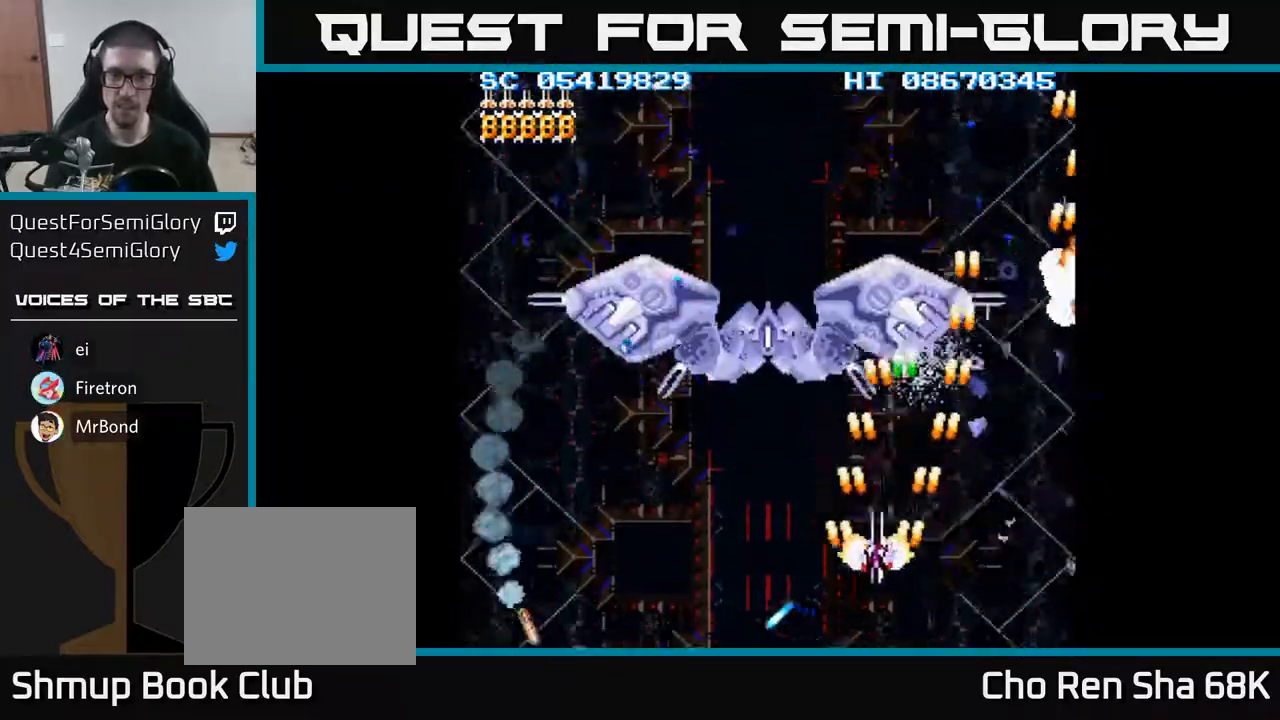
{"buttons": ["A"], "events": [[250, "DPAD_UP", "down"], [400, "DPAD_LEFT", "up"], [450, "DPAD_UP", "up"]]}
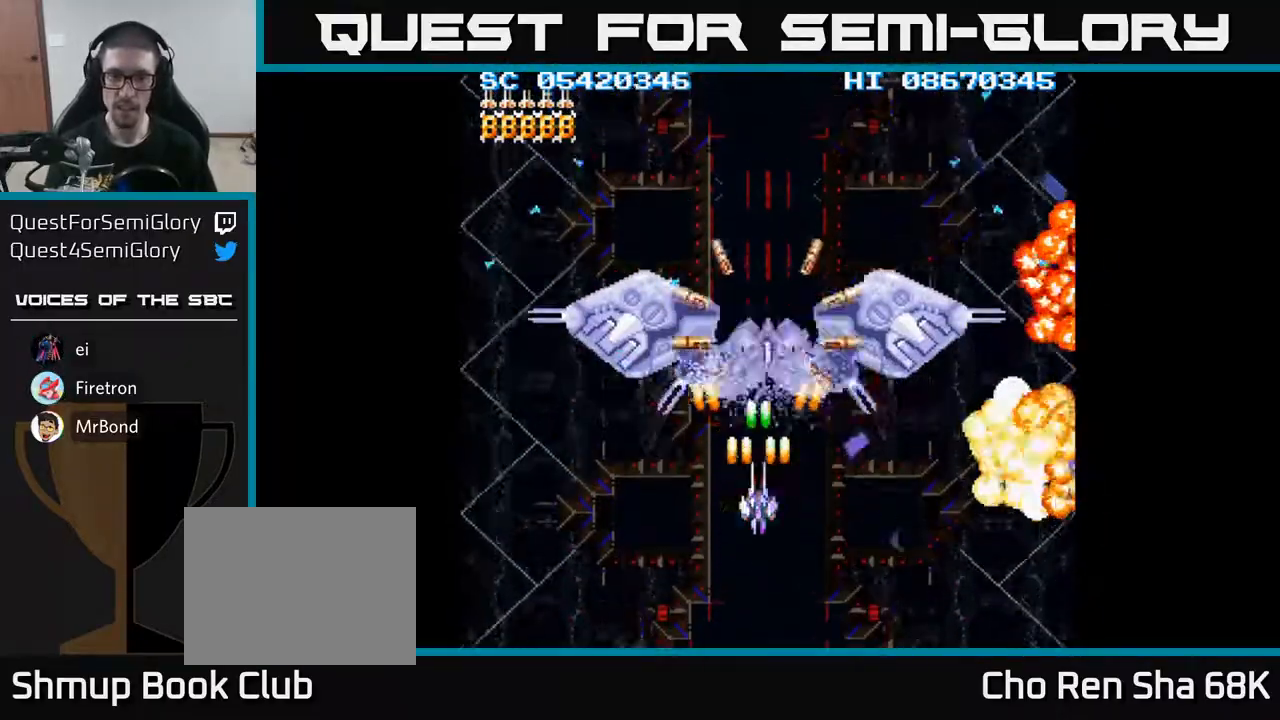
{"buttons": ["A"], "events": [[17, "DPAD_DOWN", "down"], [450, "DPAD_DOWN", "up"]]}
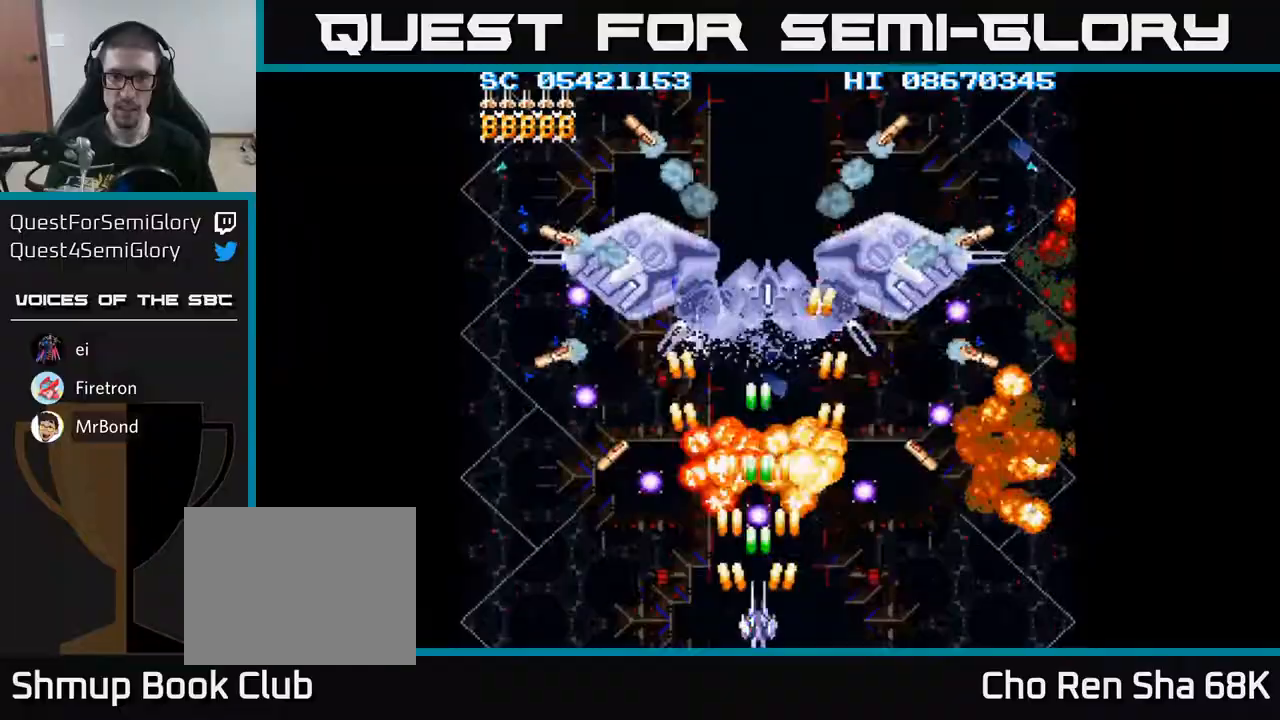
{"buttons": ["A", "DPAD_UP", "DPAD_LEFT"], "events": [[117, "DPAD_UP", "down"], [217, "DPAD_UP", "up"], [233, "DPAD_RIGHT", "down"], [283, "DPAD_DOWN", "down"], [300, "DPAD_DOWN", "up"], [417, "DPAD_RIGHT", "up"], [433, "DPAD_UP", "down"], [467, "DPAD_LEFT", "down"]]}
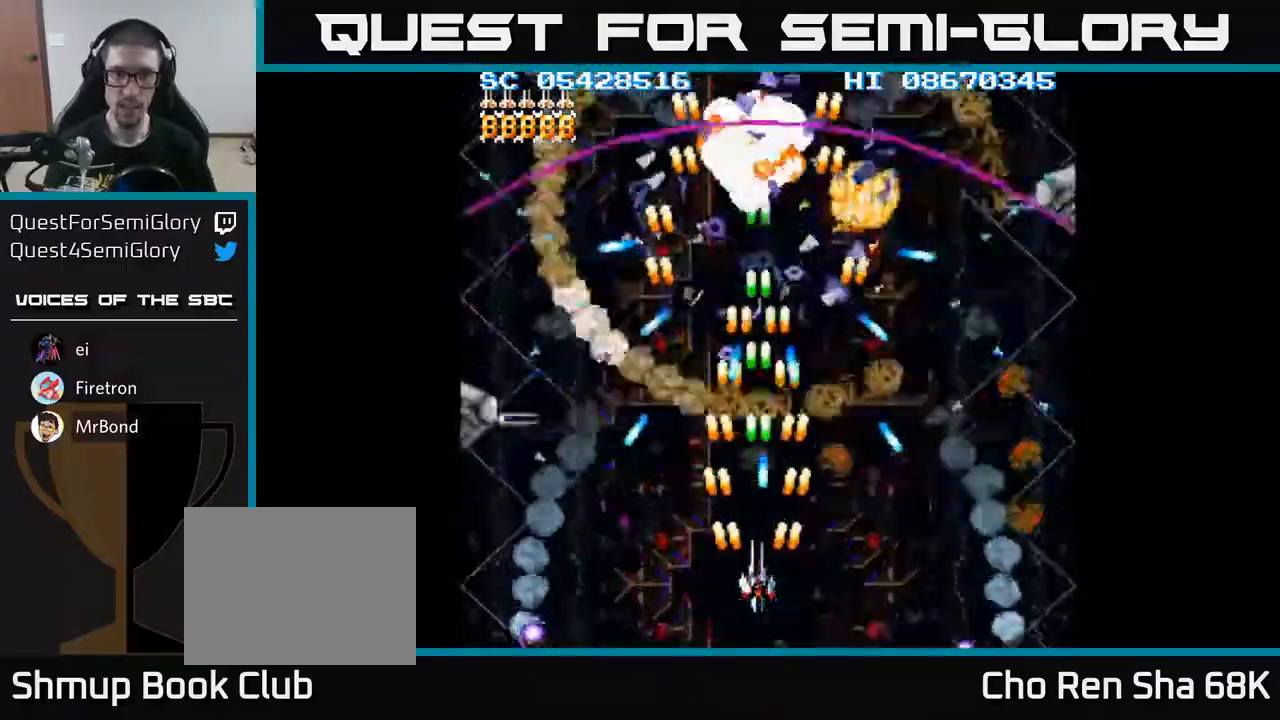
{"buttons": ["A", "DPAD_LEFT"], "events": [[67, "DPAD_LEFT", "up"], [317, "DPAD_RIGHT", "down"], [333, "DPAD_UP", "up"], [433, "DPAD_RIGHT", "up"], [433, "DPAD_UP", "down"], [467, "DPAD_UP", "up"], [500, "DPAD_LEFT", "down"]]}
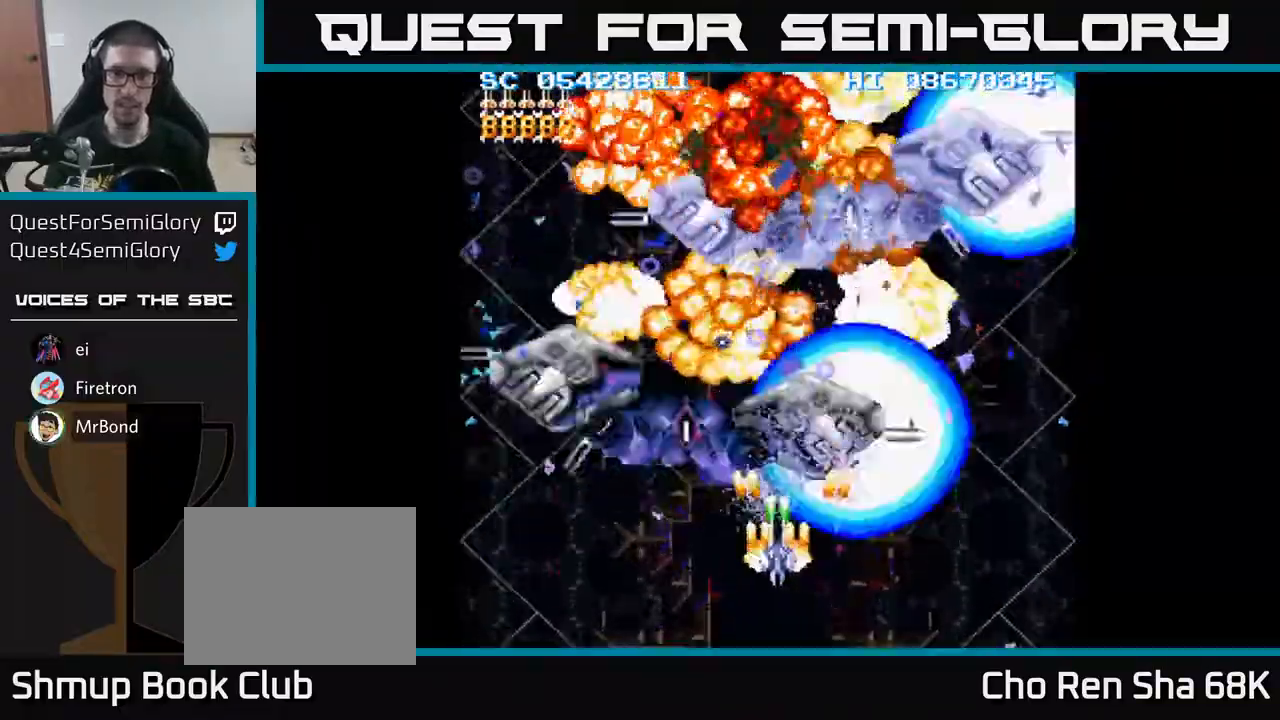
{"buttons": ["A", "DPAD_UP"], "events": [[117, "DPAD_LEFT", "up"], [150, "DPAD_DOWN", "down"], [167, "DPAD_RIGHT", "down"], [250, "DPAD_DOWN", "up"], [417, "DPAD_UP", "down"], [483, "DPAD_RIGHT", "up"]]}
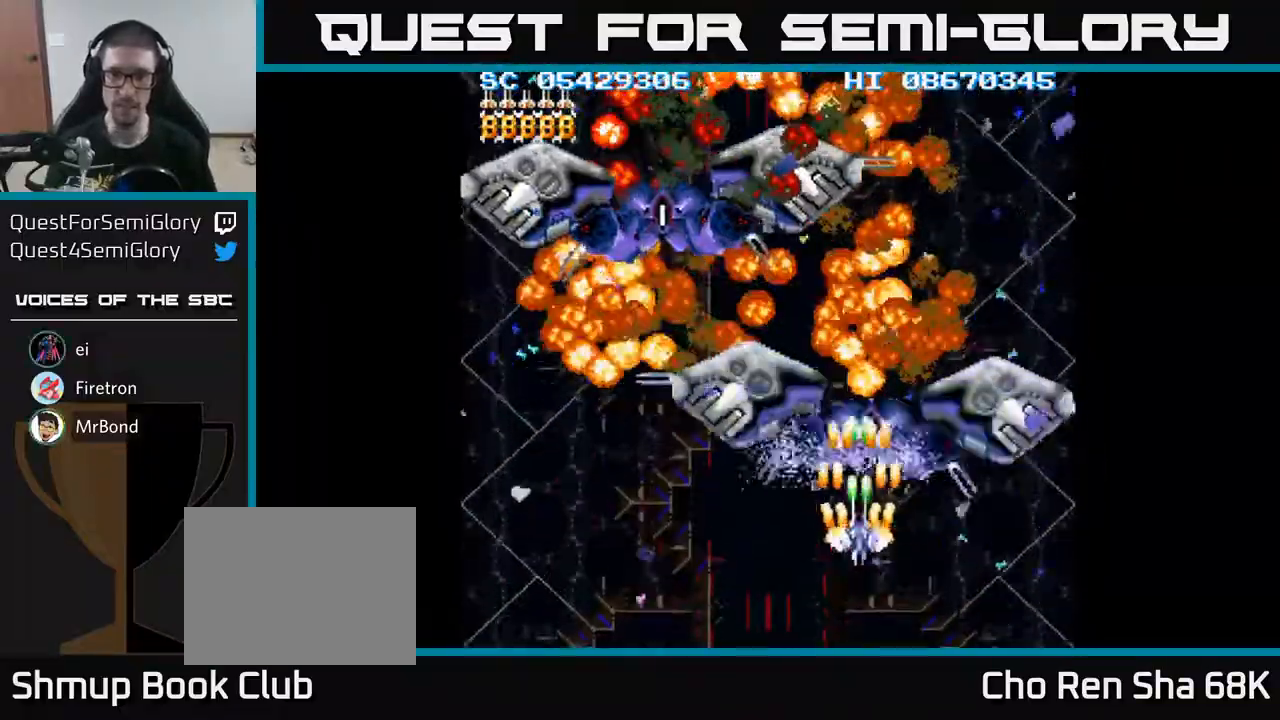
{"buttons": ["A", "DPAD_LEFT"], "events": [[50, "DPAD_UP", "up"], [100, "DPAD_DOWN", "down"], [217, "DPAD_DOWN", "up"], [233, "DPAD_LEFT", "down"], [250, "DPAD_UP", "down"], [300, "DPAD_LEFT", "up"], [367, "DPAD_UP", "up"], [400, "DPAD_LEFT", "down"]]}
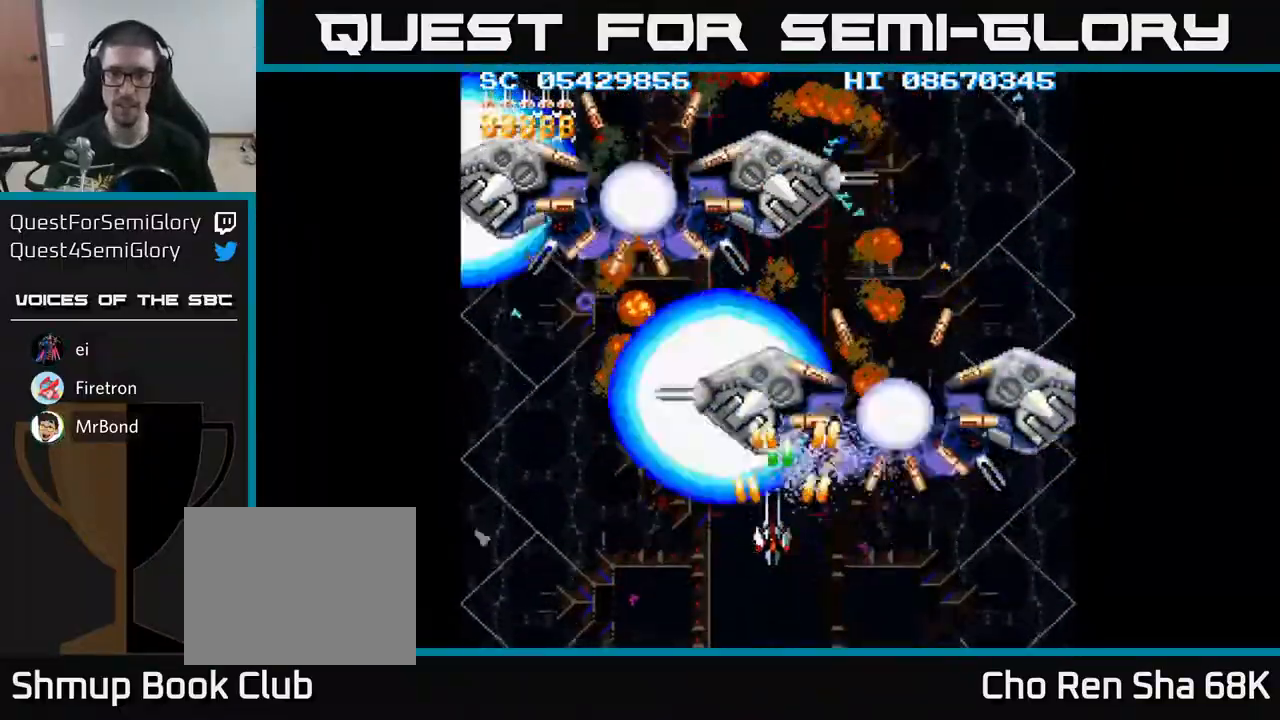
{"buttons": ["A", "DPAD_DOWN", "DPAD_LEFT"], "events": [[67, "DPAD_LEFT", "up"], [100, "DPAD_RIGHT", "down"], [150, "DPAD_RIGHT", "up"], [200, "DPAD_LEFT", "down"], [300, "DPAD_DOWN", "down"]]}
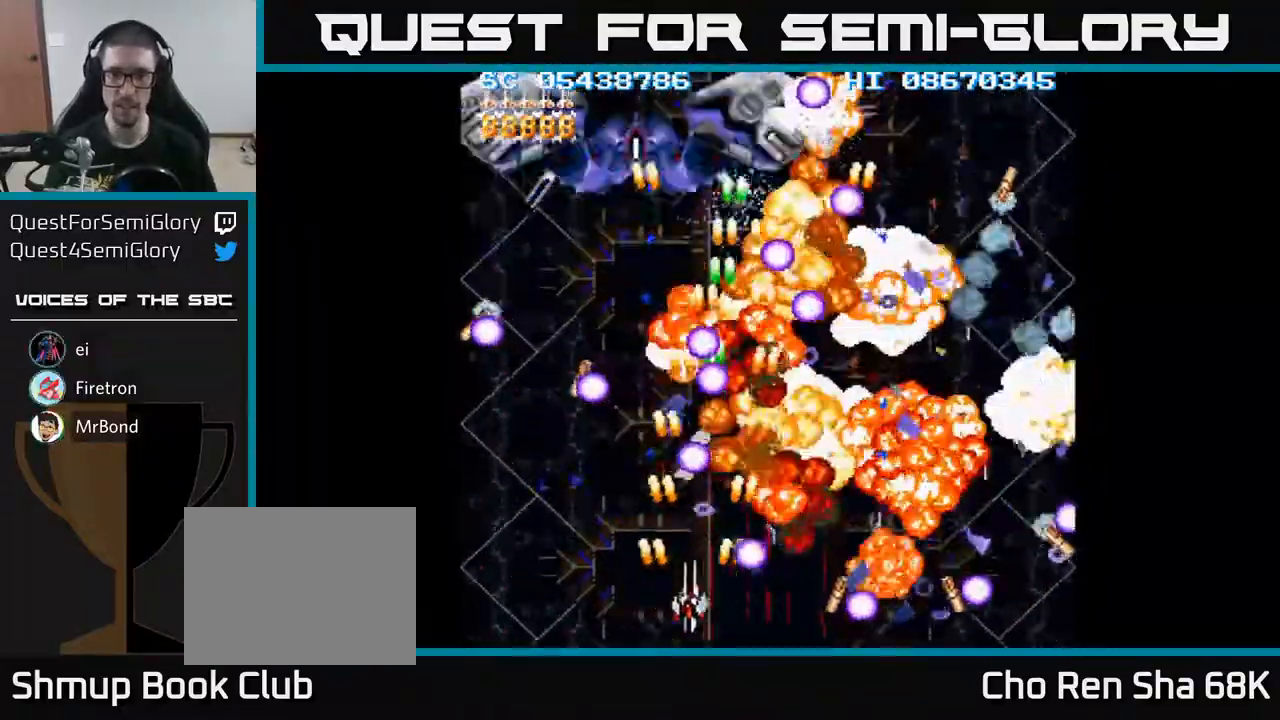
{"buttons": ["A", "DPAD_LEFT"], "events": [[150, "DPAD_DOWN", "up"]]}
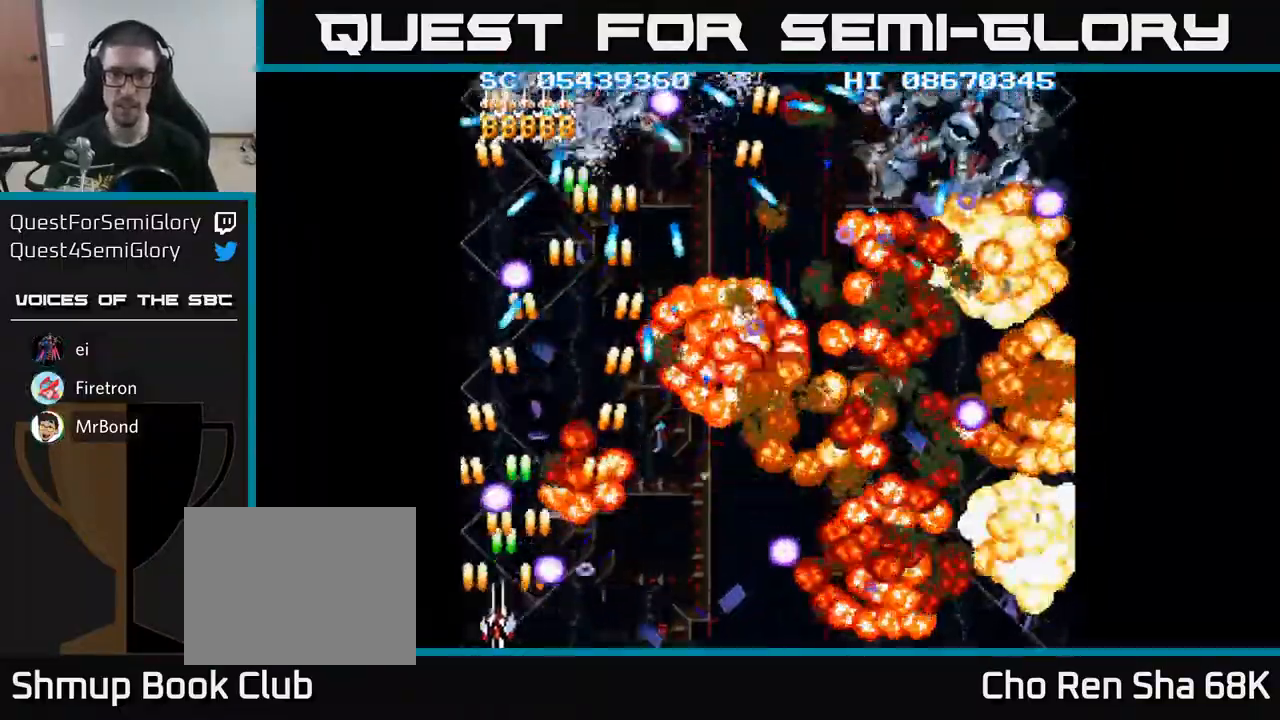
{"buttons": ["A", "DPAD_DOWN"], "events": [[150, "DPAD_DOWN", "down"], [150, "DPAD_LEFT", "up"], [183, "DPAD_RIGHT", "down"], [217, "DPAD_DOWN", "up"], [283, "DPAD_UP", "down"], [333, "DPAD_RIGHT", "up"], [433, "DPAD_UP", "up"], [500, "DPAD_DOWN", "down"]]}
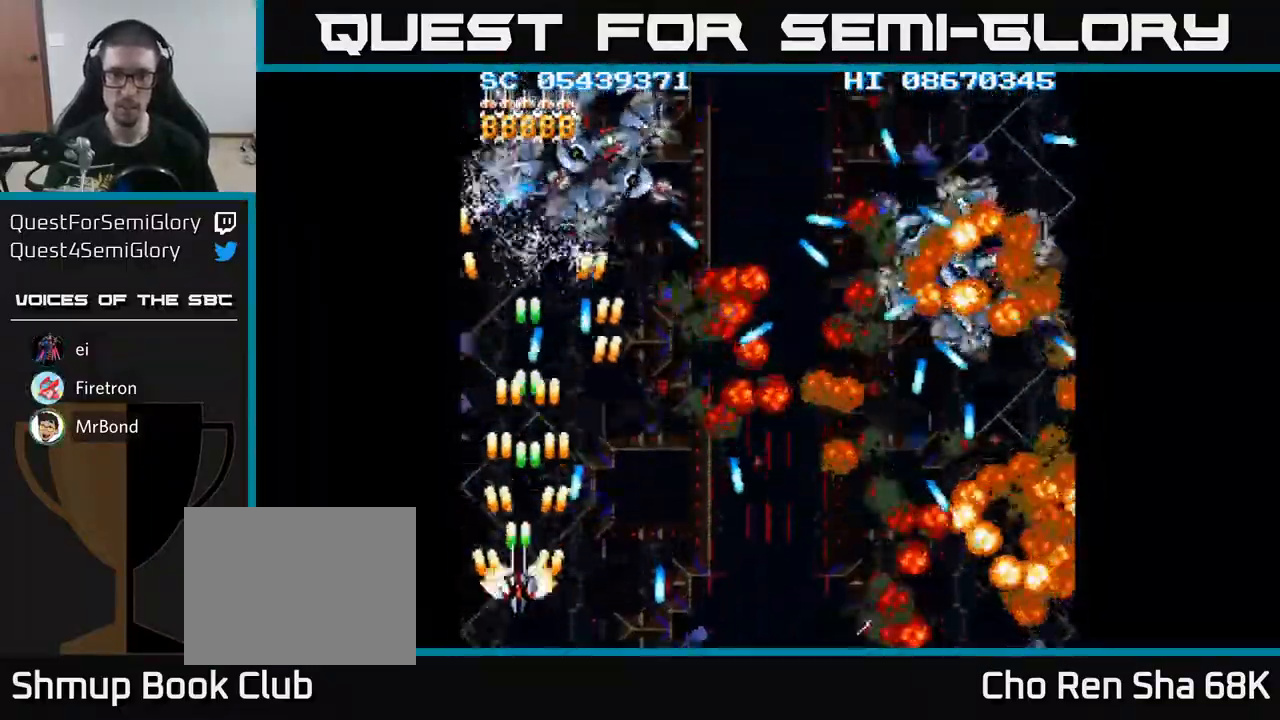
{"buttons": ["A", "DPAD_DOWN", "DPAD_RIGHT"], "events": [[17, "DPAD_LEFT", "down"], [133, "DPAD_DOWN", "up"], [167, "DPAD_UP", "down"], [200, "DPAD_LEFT", "up"], [250, "DPAD_RIGHT", "down"], [283, "DPAD_UP", "up"], [367, "DPAD_DOWN", "down"]]}
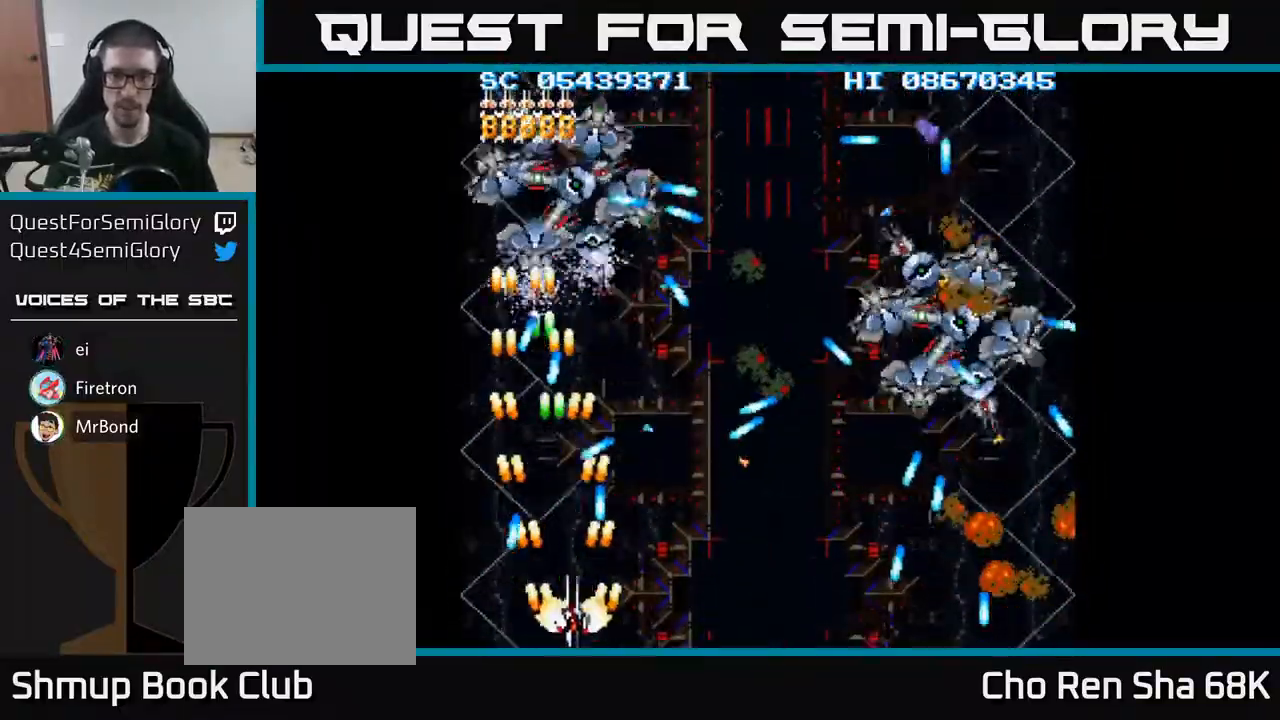
{"buttons": ["A", "DPAD_RIGHT"], "events": [[150, "DPAD_RIGHT", "up"], [183, "DPAD_LEFT", "down"], [200, "DPAD_DOWN", "up"], [350, "DPAD_LEFT", "up"], [433, "DPAD_RIGHT", "down"]]}
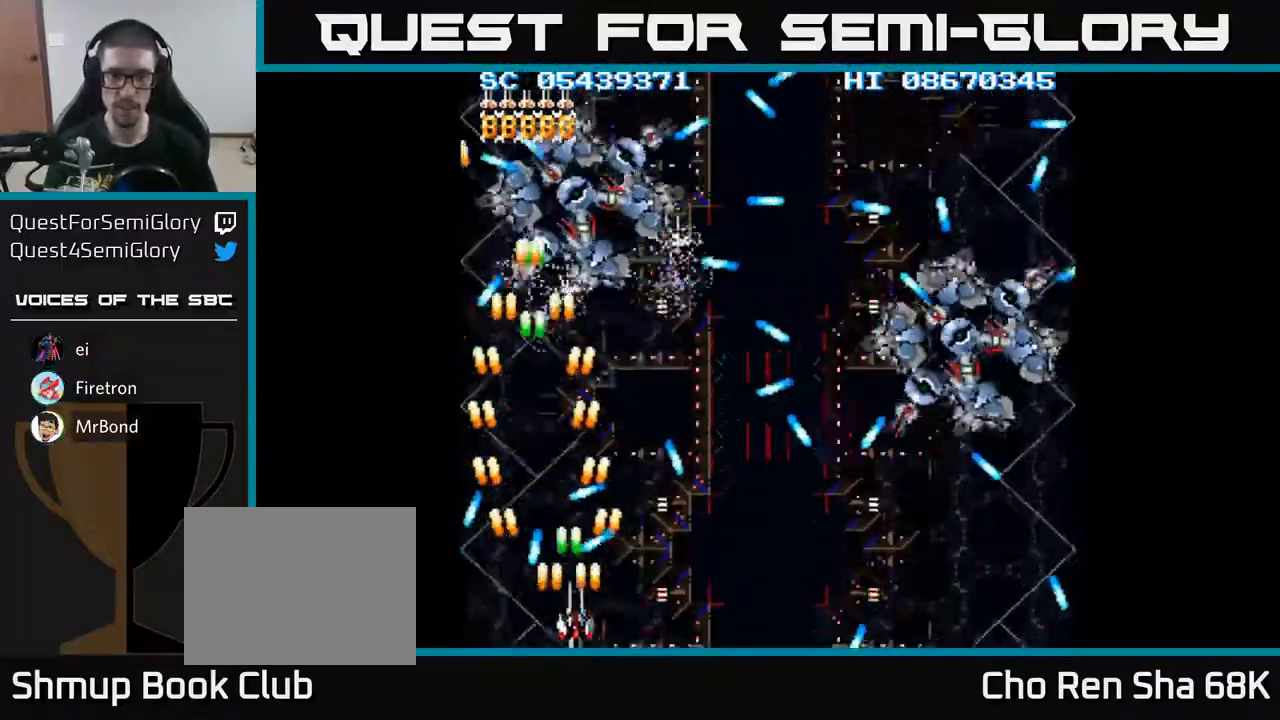
{"buttons": ["A"], "events": [[217, "DPAD_RIGHT", "up"]]}
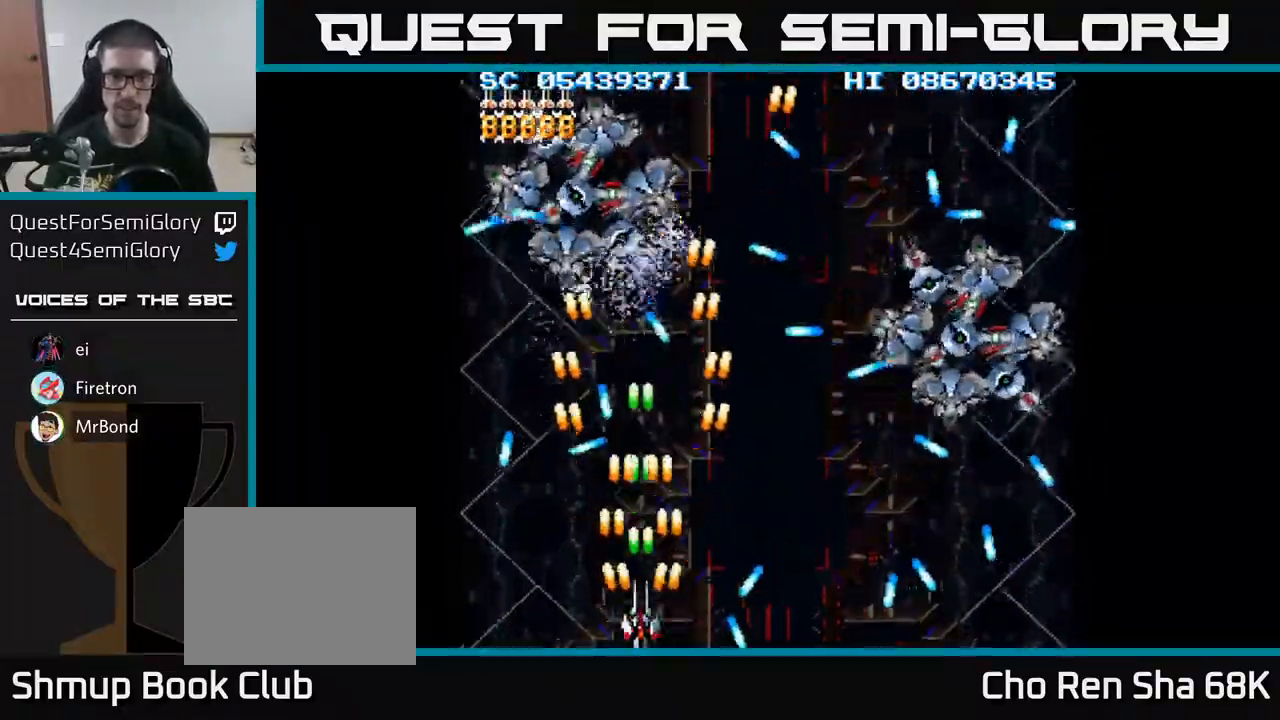
{"buttons": ["A", "DPAD_LEFT"], "events": [[383, "DPAD_LEFT", "down"]]}
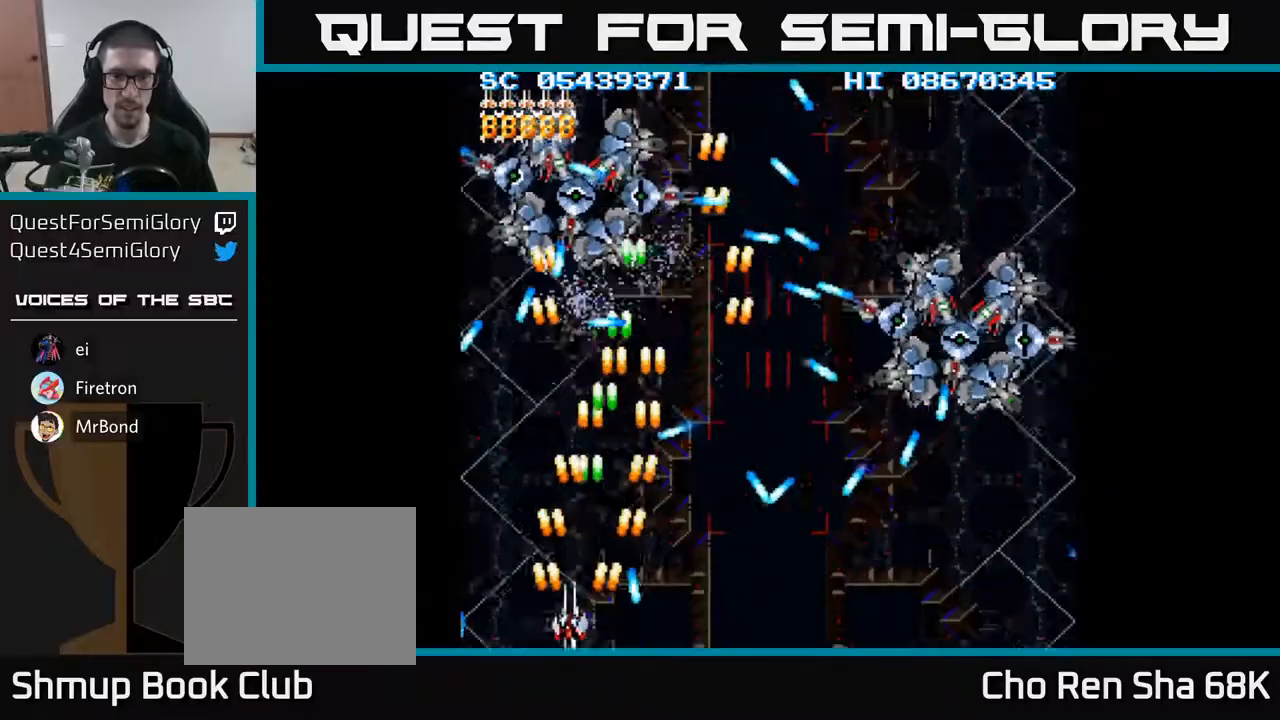
{"buttons": ["A", "DPAD_UP"], "events": [[67, "DPAD_LEFT", "up"], [333, "DPAD_UP", "down"]]}
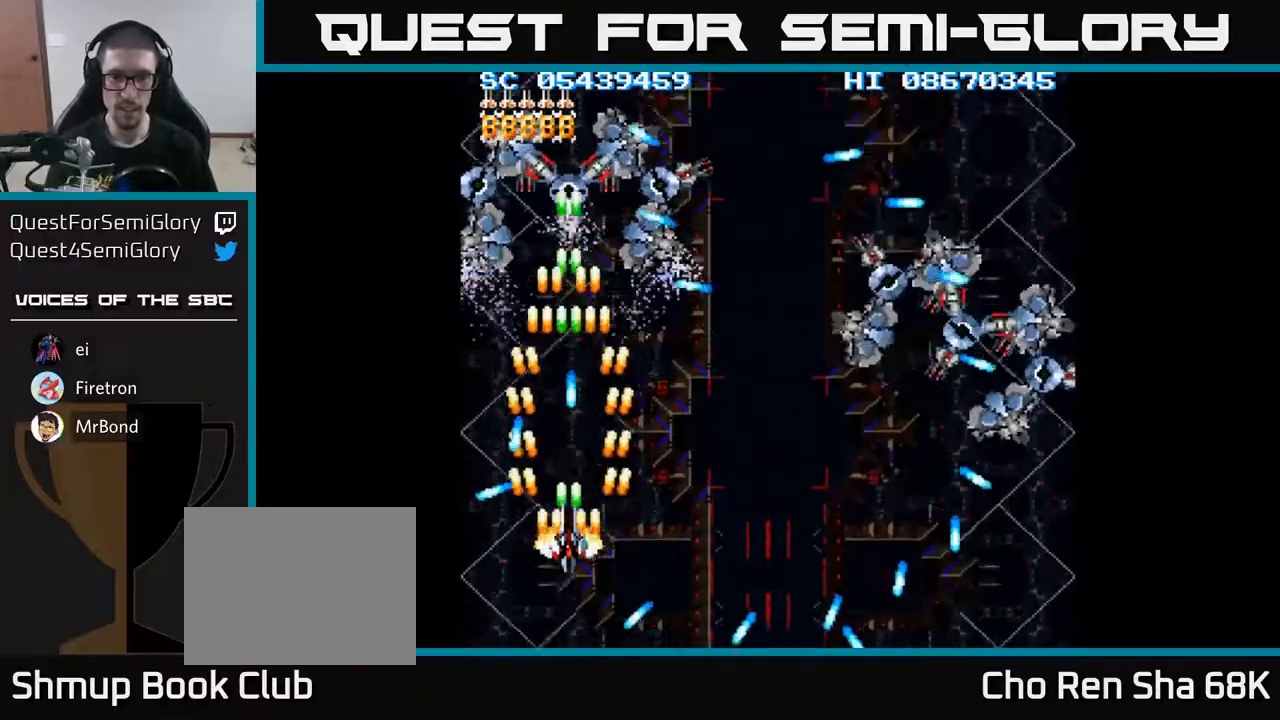
{"buttons": ["A", "DPAD_UP", "DPAD_LEFT"], "events": [[133, "DPAD_RIGHT", "down"], [133, "DPAD_UP", "up"], [167, "DPAD_DOWN", "down"], [267, "DPAD_DOWN", "up"], [283, "DPAD_RIGHT", "up"], [300, "DPAD_UP", "down"], [350, "DPAD_LEFT", "down"]]}
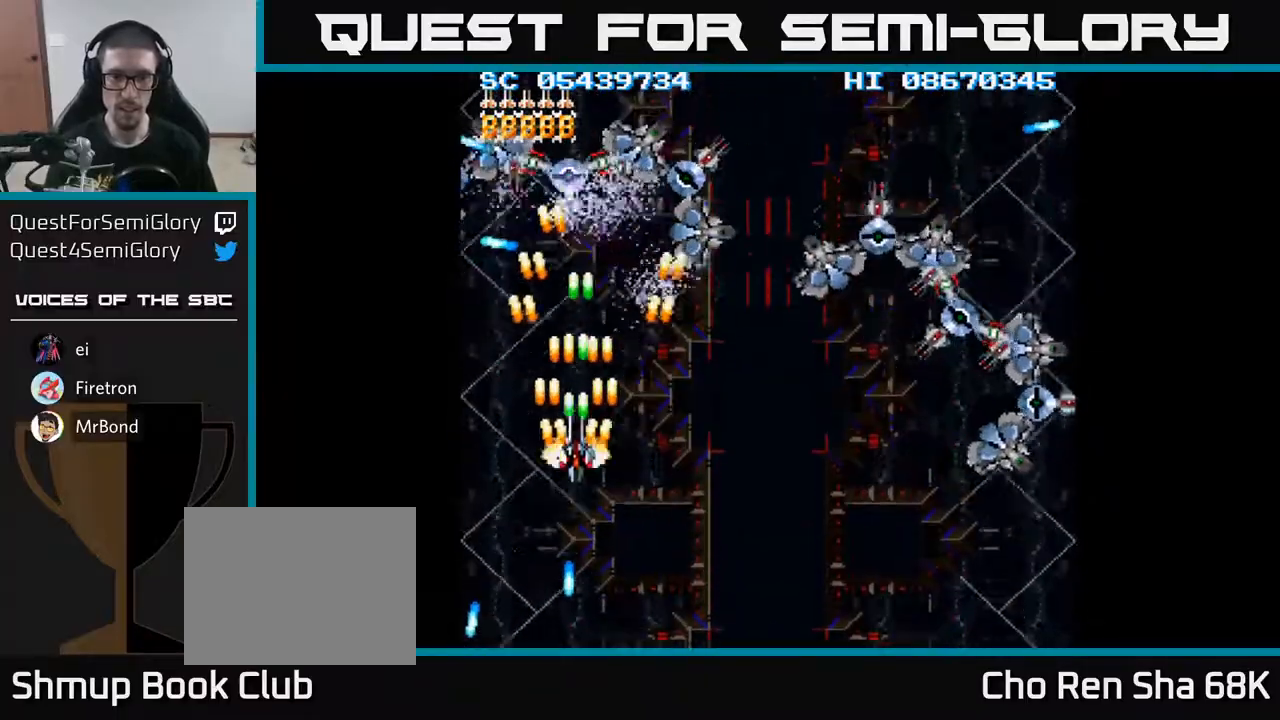
{"buttons": ["A", "DPAD_DOWN"], "events": [[17, "DPAD_LEFT", "up"], [367, "DPAD_UP", "up"], [400, "DPAD_DOWN", "down"]]}
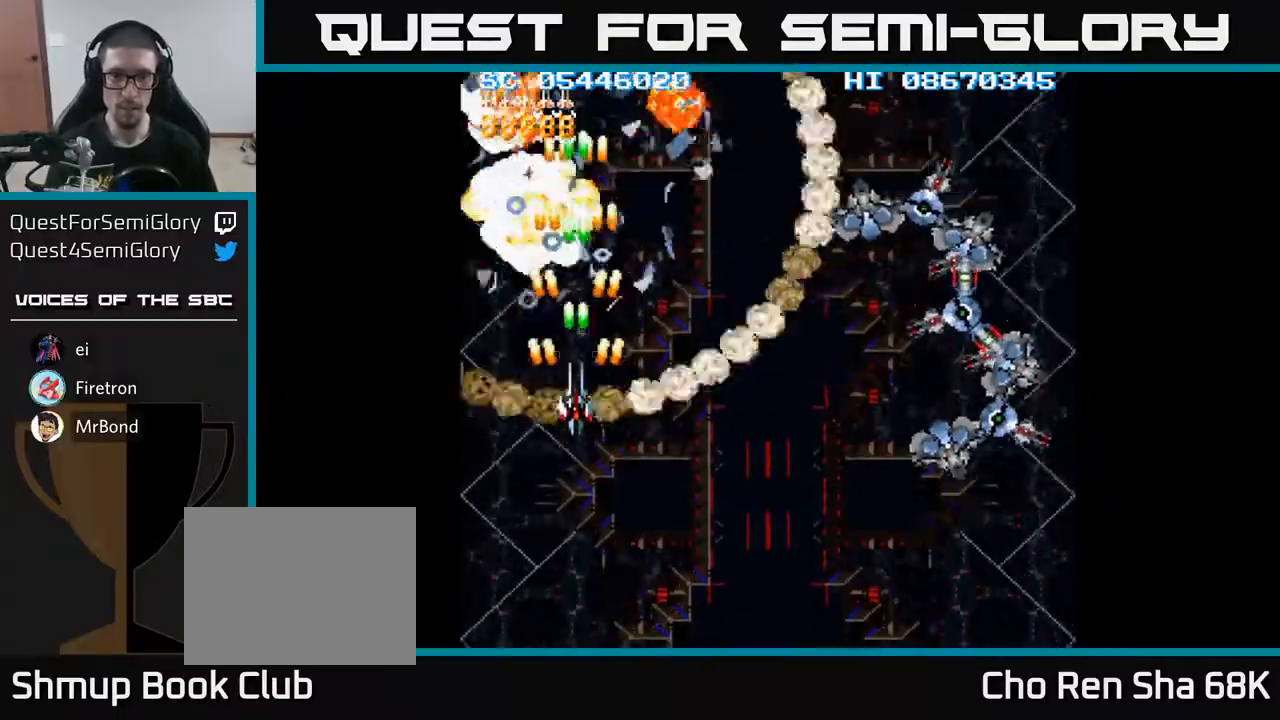
{"buttons": ["A", "DPAD_DOWN", "DPAD_RIGHT"], "events": [[183, "DPAD_RIGHT", "down"]]}
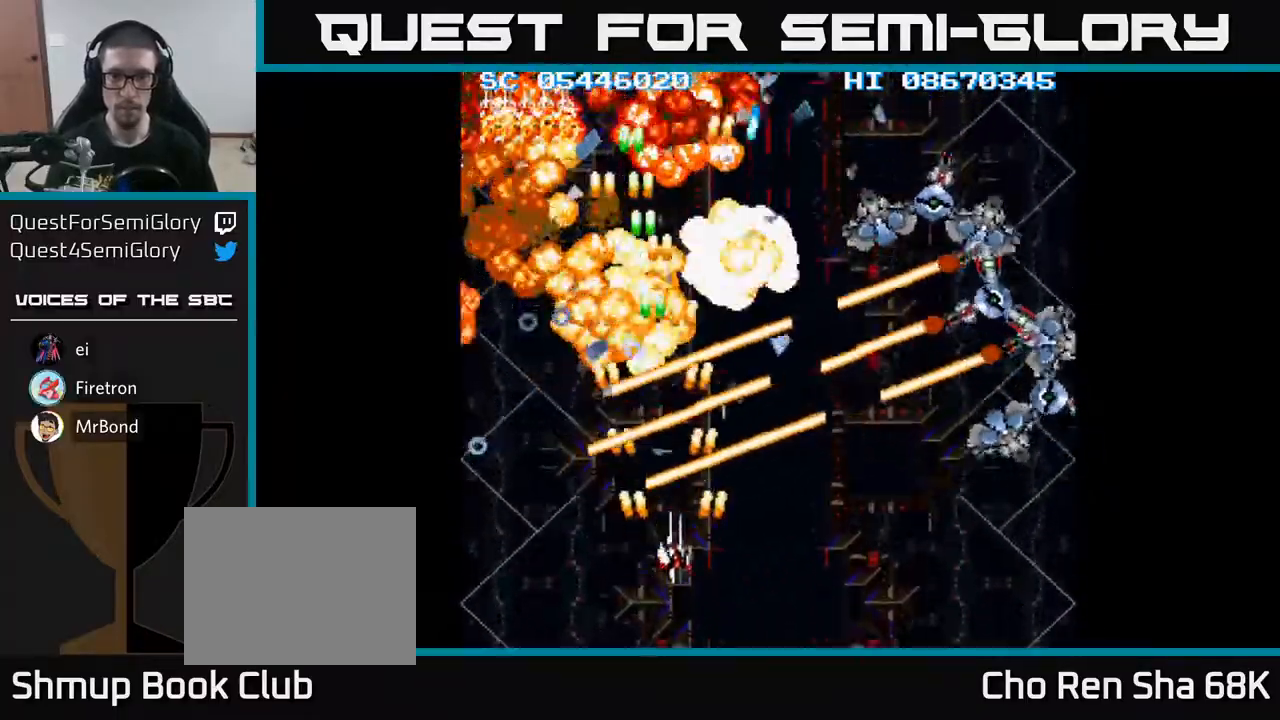
{"buttons": ["A", "DPAD_RIGHT"], "events": [[183, "DPAD_DOWN", "up"]]}
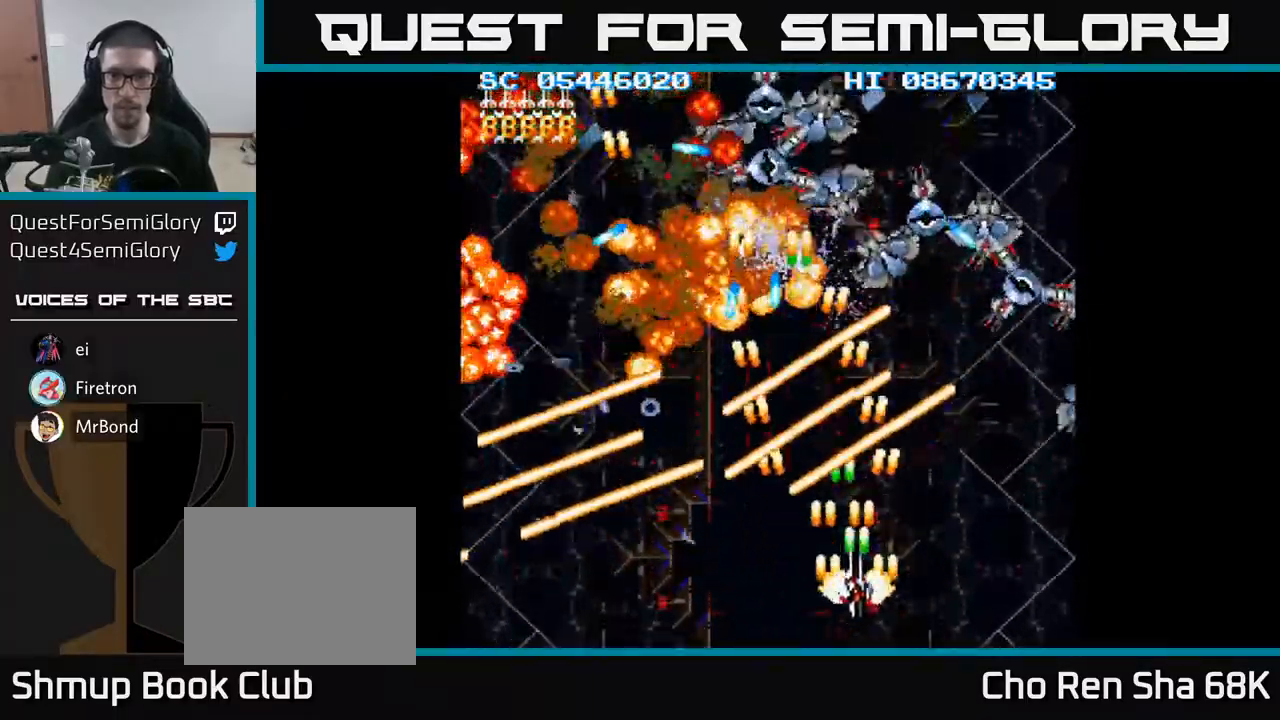
{"buttons": ["A", "DPAD_UP", "DPAD_RIGHT"], "events": [[283, "DPAD_UP", "down"]]}
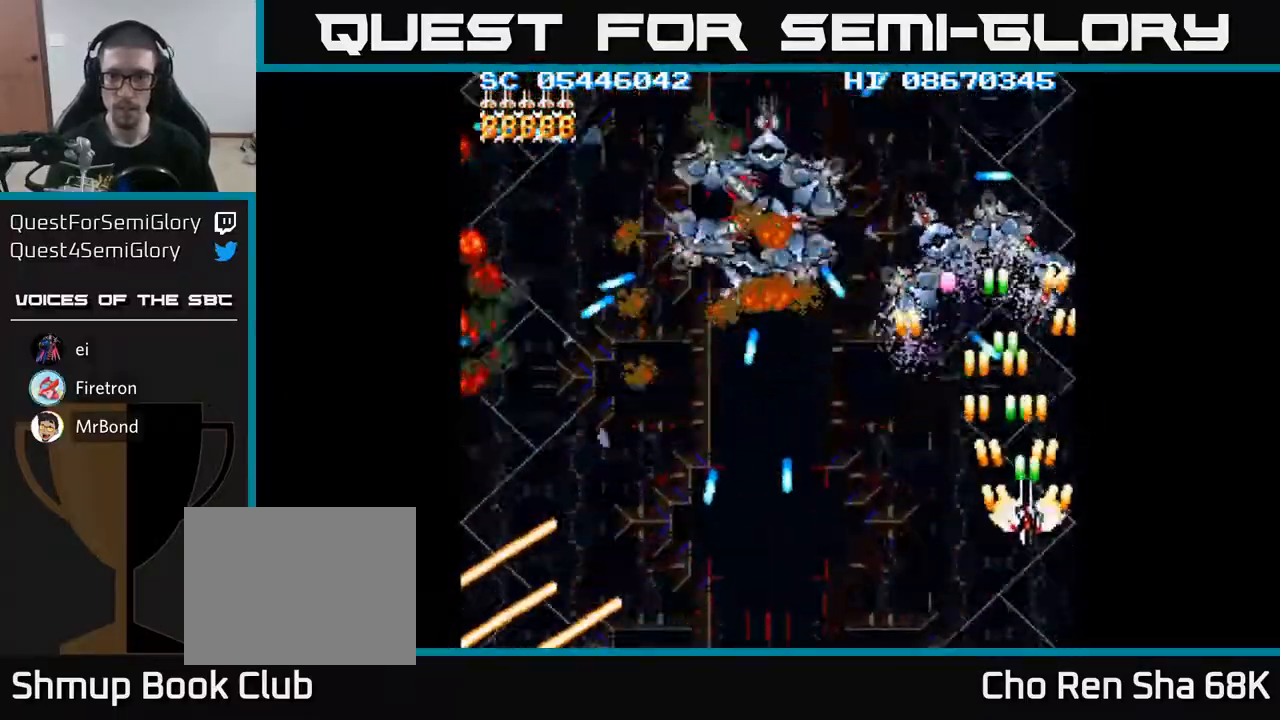
{"buttons": ["A", "DPAD_DOWN"], "events": [[117, "DPAD_RIGHT", "up"], [167, "DPAD_UP", "up"], [300, "DPAD_RIGHT", "down"], [417, "DPAD_RIGHT", "up"], [450, "DPAD_DOWN", "down"]]}
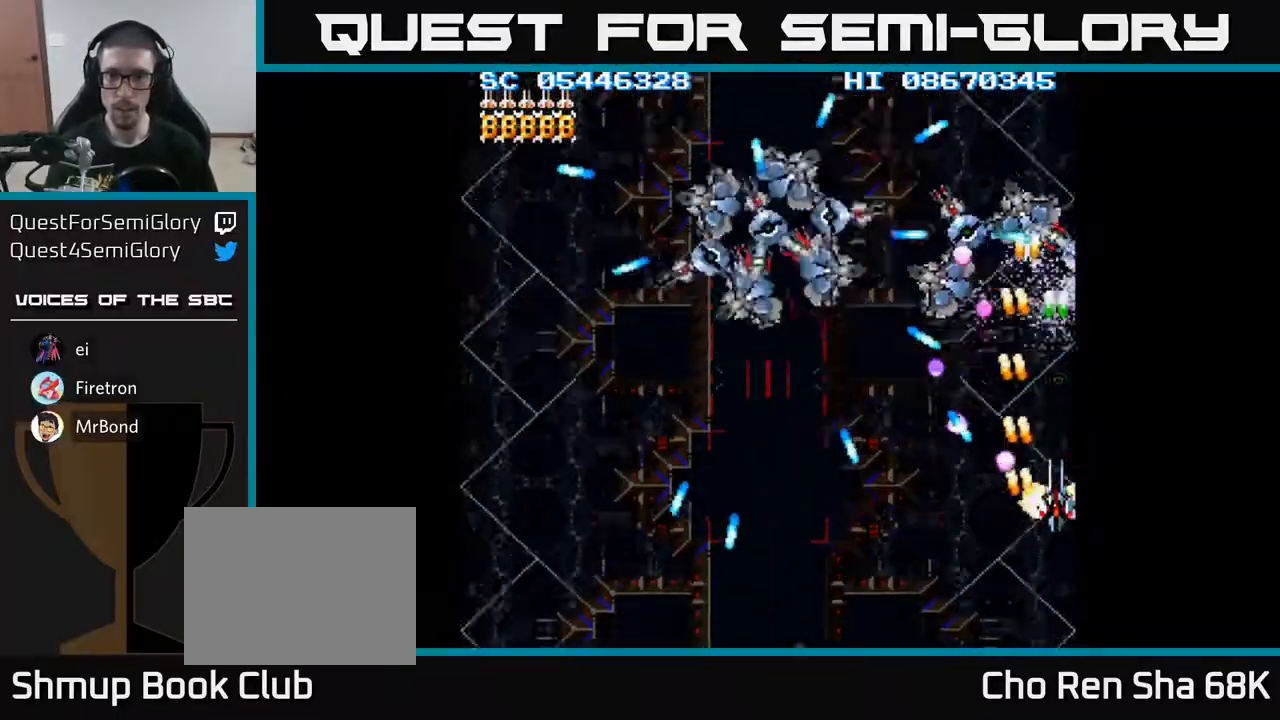
{"buttons": ["A", "DPAD_DOWN"], "events": [[17, "DPAD_DOWN", "up"], [100, "DPAD_DOWN", "down"], [117, "DPAD_RIGHT", "down"], [133, "DPAD_DOWN", "up"], [183, "DPAD_RIGHT", "up"], [183, "DPAD_UP", "down"], [300, "DPAD_UP", "up"], [450, "DPAD_DOWN", "down"]]}
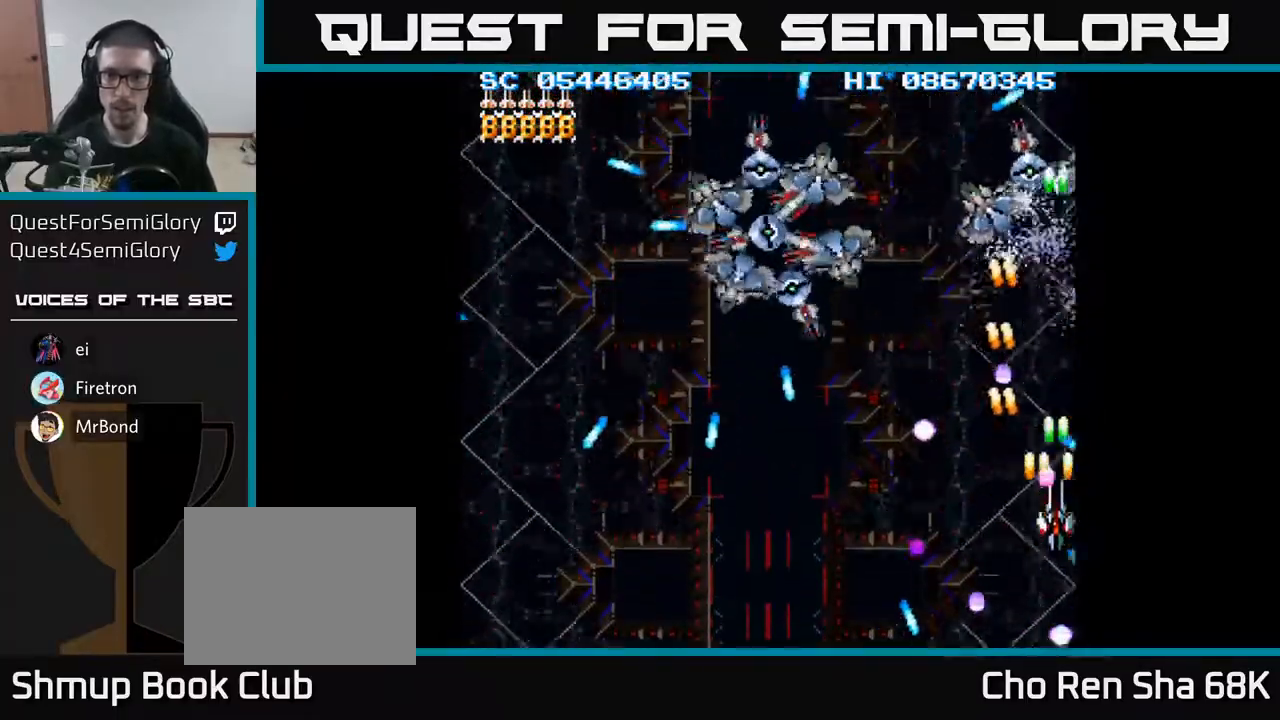
{"buttons": ["A", "DPAD_LEFT"], "events": [[50, "DPAD_DOWN", "up"], [83, "DPAD_DOWN", "down"], [83, "DPAD_LEFT", "down"], [167, "DPAD_LEFT", "up"], [350, "DPAD_LEFT", "down"], [383, "DPAD_DOWN", "up"]]}
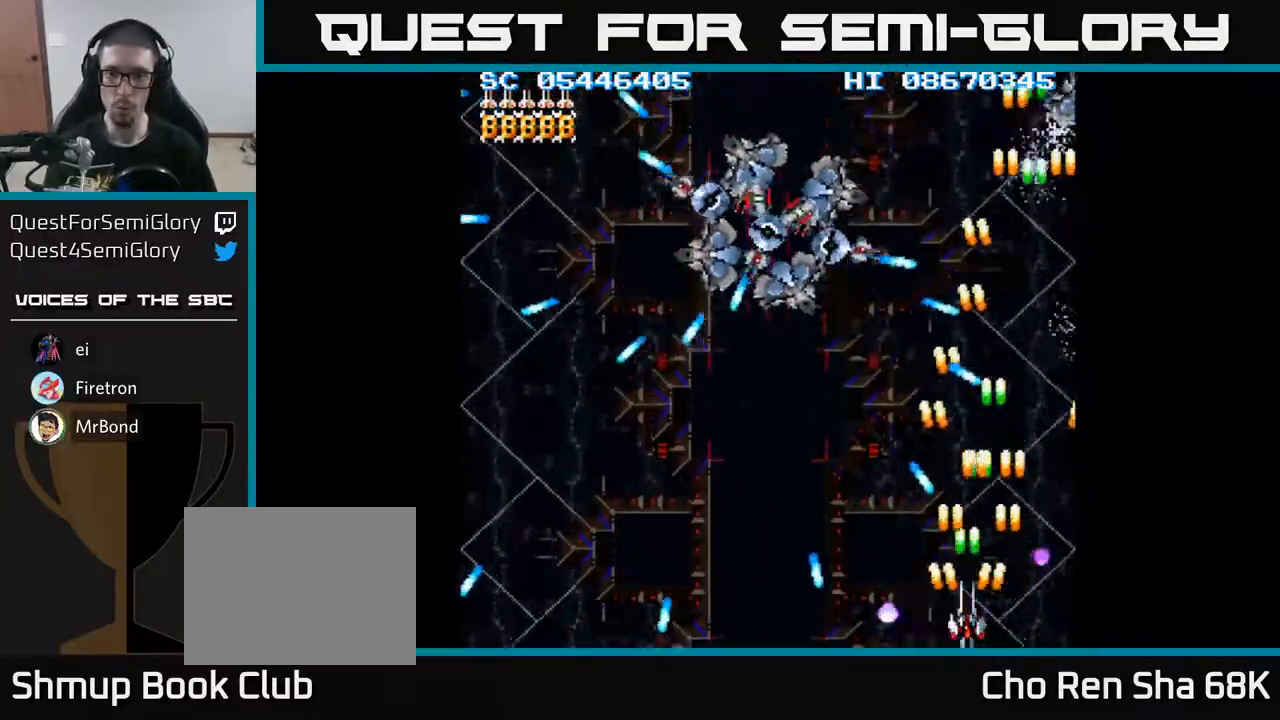
{"buttons": ["A", "DPAD_LEFT"], "events": [[33, "DPAD_DOWN", "down"], [33, "DPAD_LEFT", "up"], [100, "DPAD_DOWN", "up"], [250, "DPAD_LEFT", "down"]]}